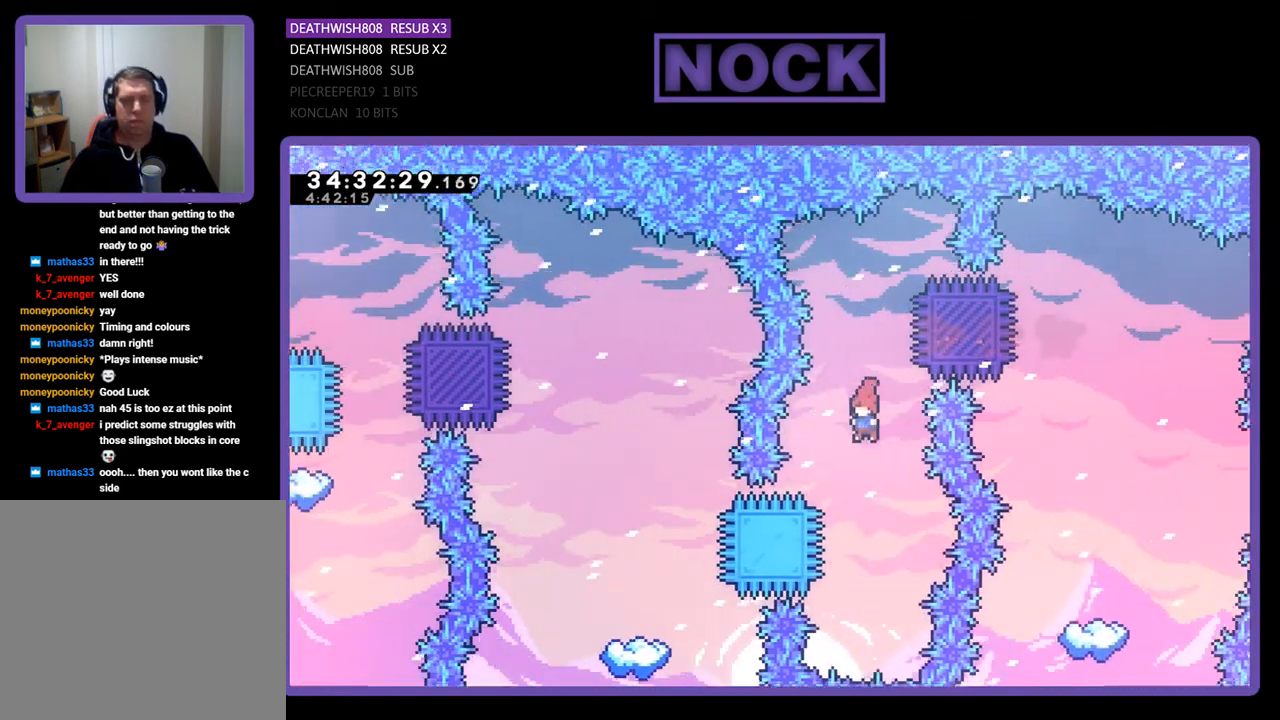
Gameplay with a controller (PlayStation layout); each line is a JSON object with the inputs held at the frame after it. "events" lists button and stick changes between this image and that frame as [ms after this image, input, new state], when the widget could be followed in between. Not read: left_stick right_stick.
{"buttons": ["CIRCLE", "R2", "DPAD_LEFT"], "events": [[200, "CIRCLE", "down"], [200, "DPAD_LEFT", "down"]]}
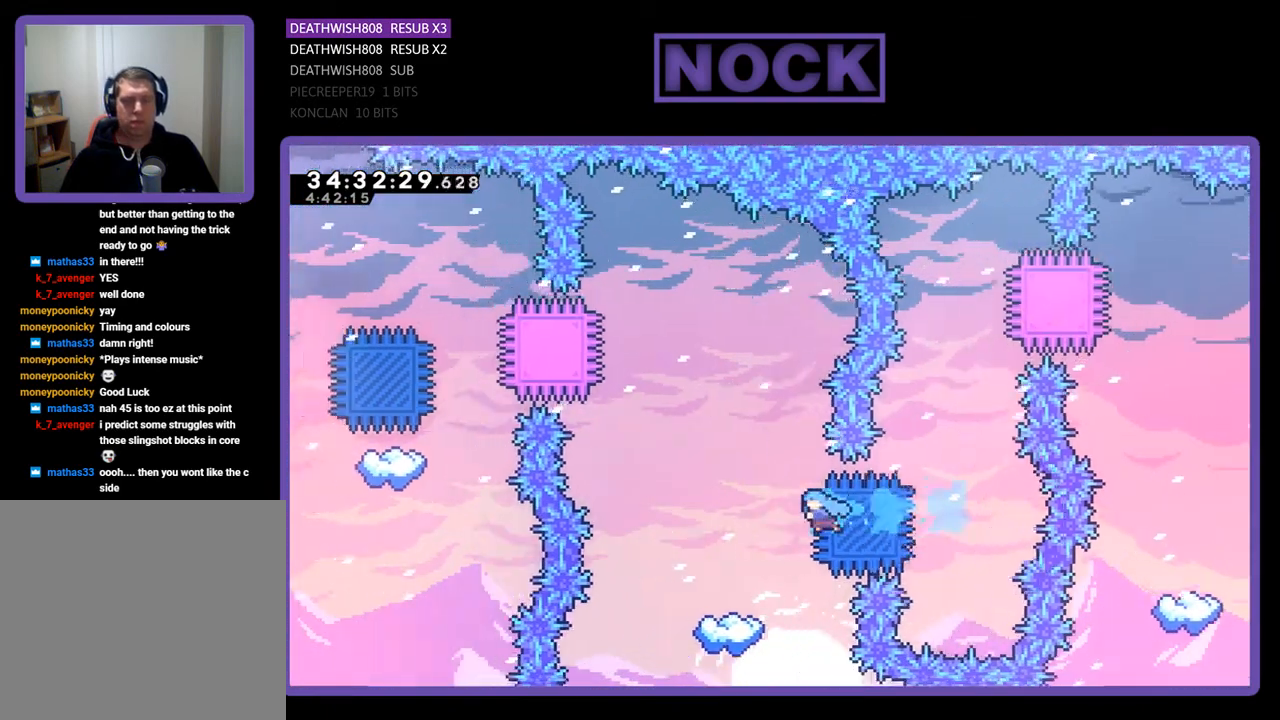
{"buttons": ["R2"], "events": [[267, "CIRCLE", "up"], [267, "DPAD_LEFT", "up"]]}
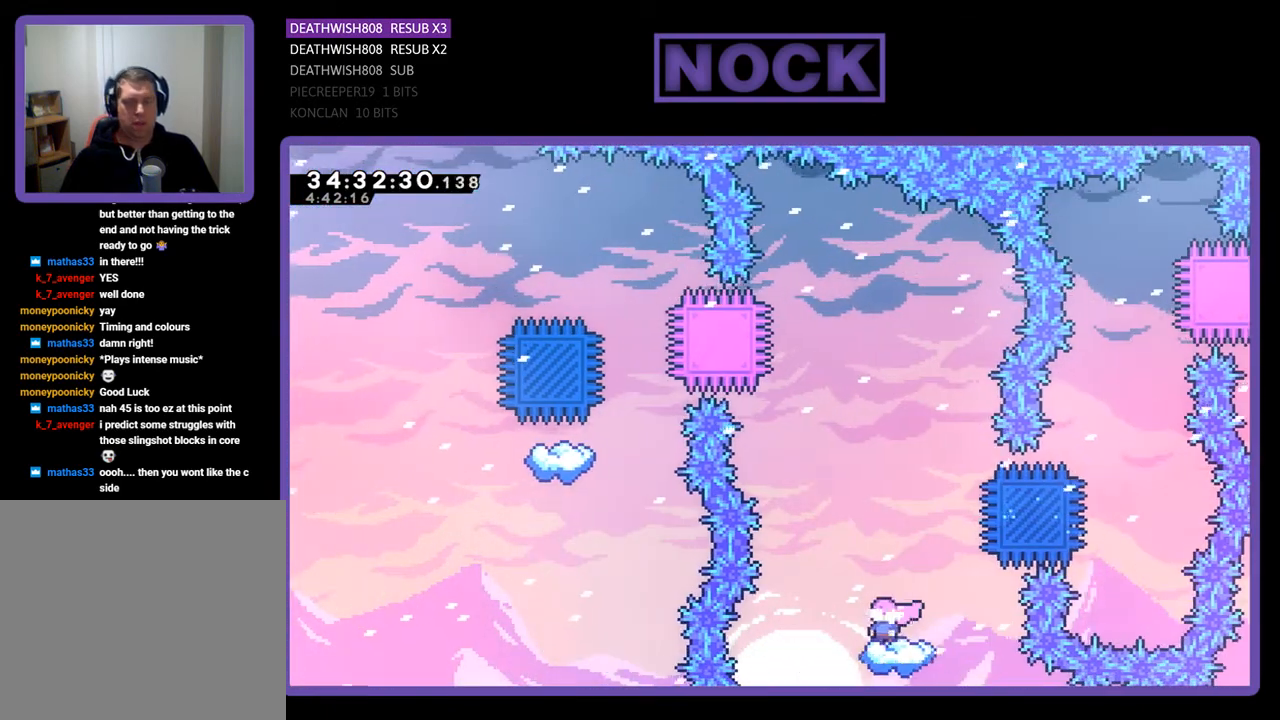
{"buttons": ["CROSS", "R2"], "events": [[233, "CROSS", "down"]]}
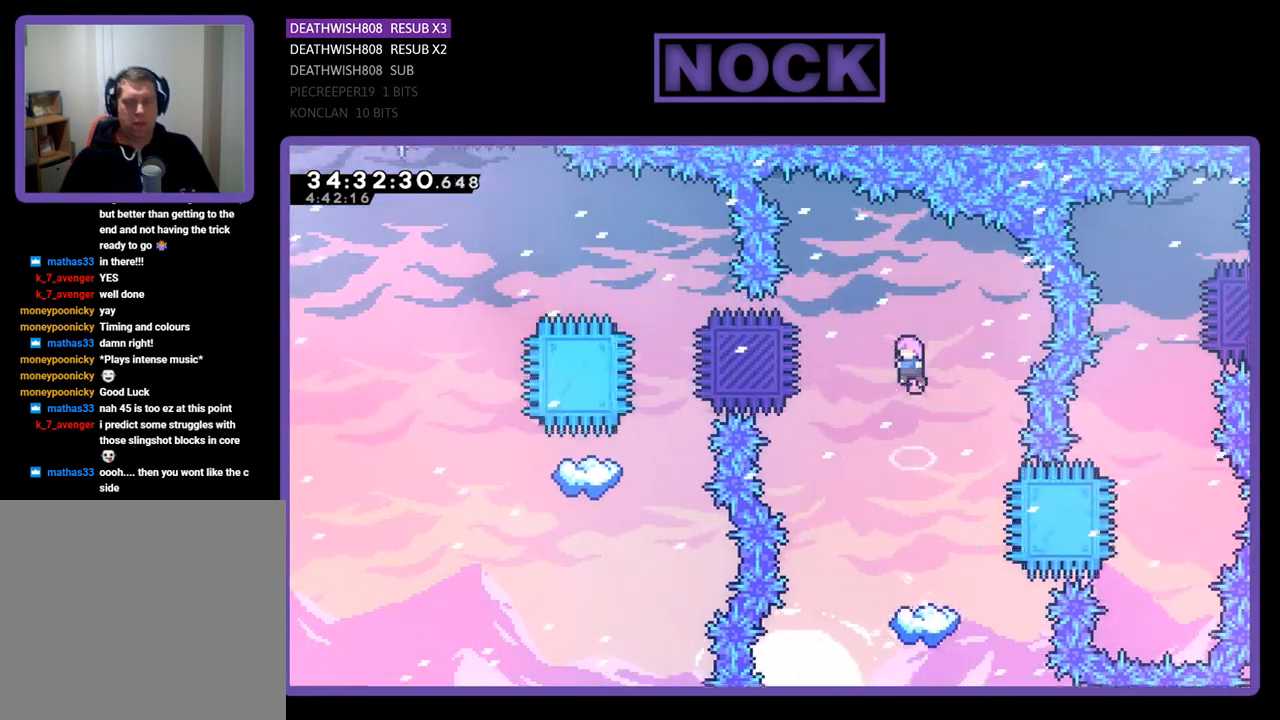
{"buttons": ["R2"], "events": [[233, "CROSS", "up"]]}
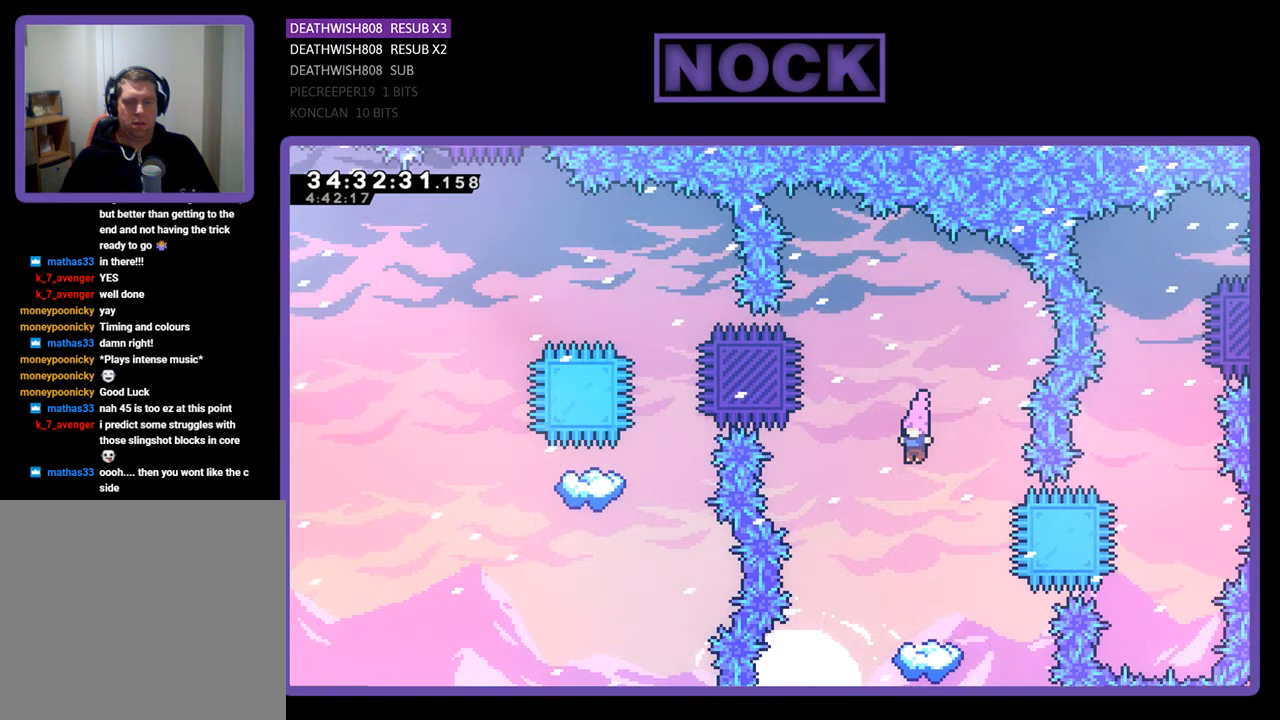
{"buttons": ["R2"], "events": []}
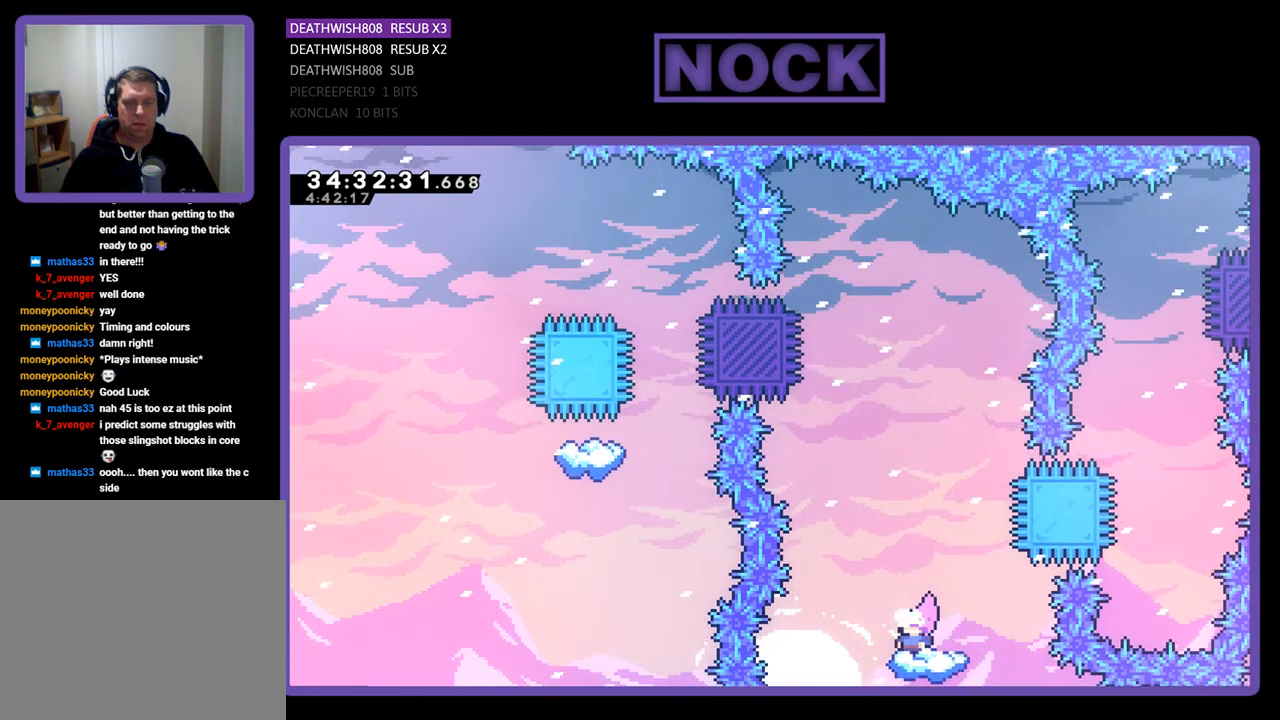
{"buttons": ["R2"], "events": []}
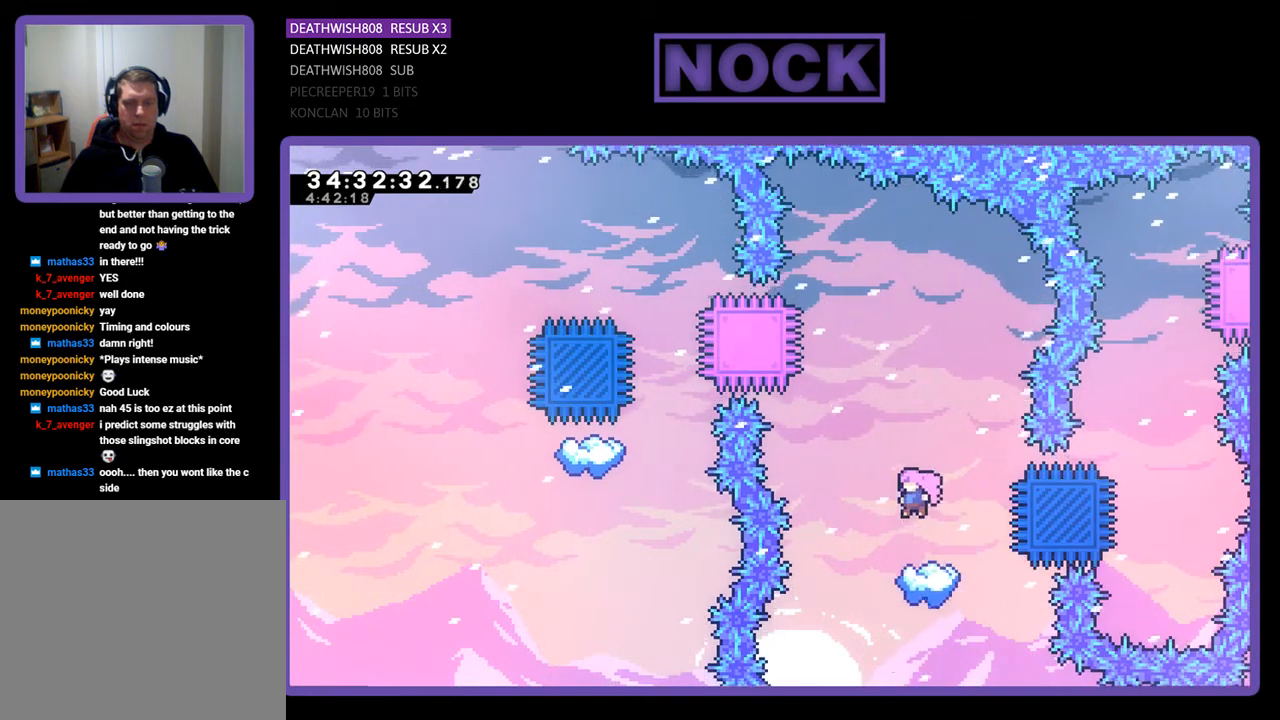
{"buttons": ["R2"], "events": []}
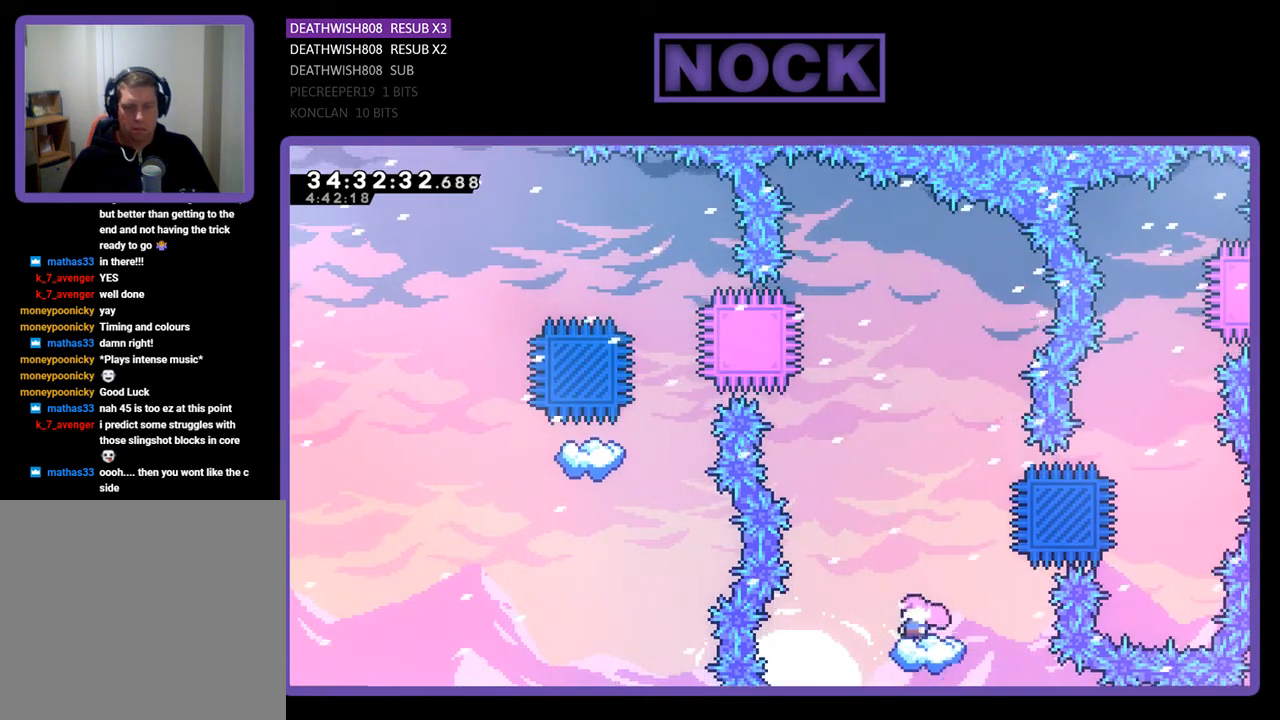
{"buttons": ["CROSS", "R2"], "events": [[100, "CROSS", "down"]]}
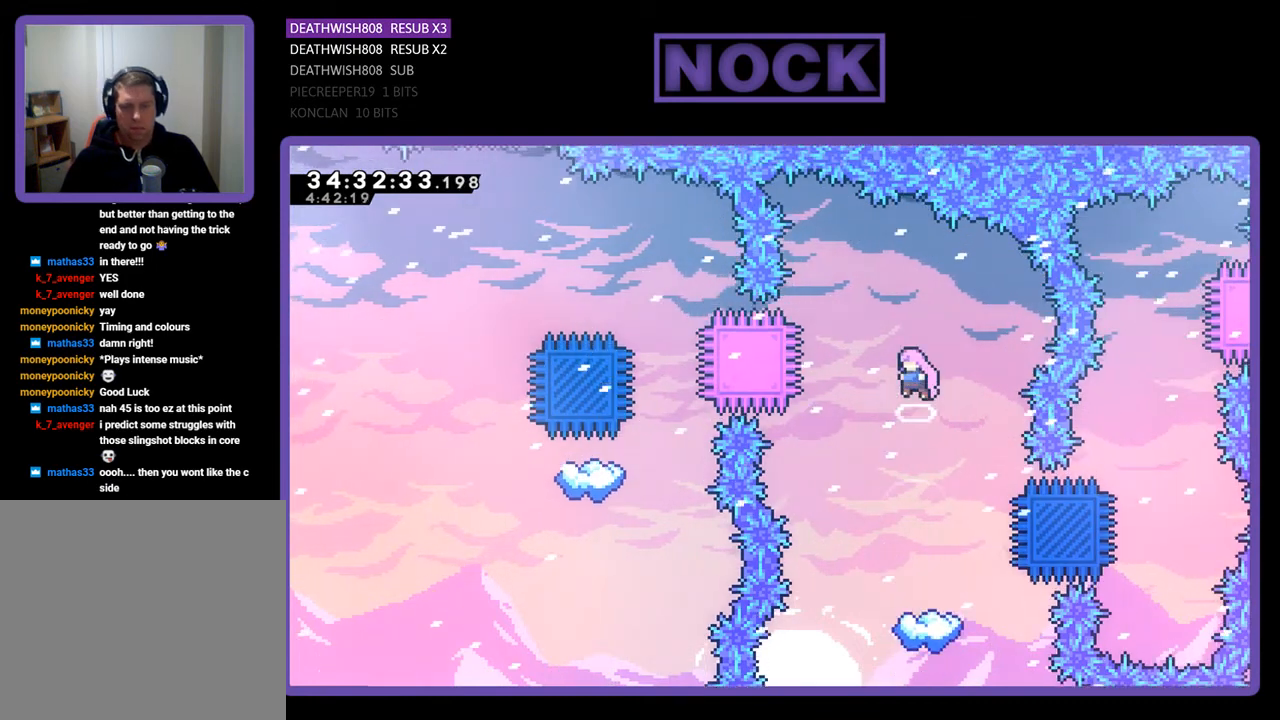
{"buttons": ["R2"], "events": [[200, "CROSS", "up"]]}
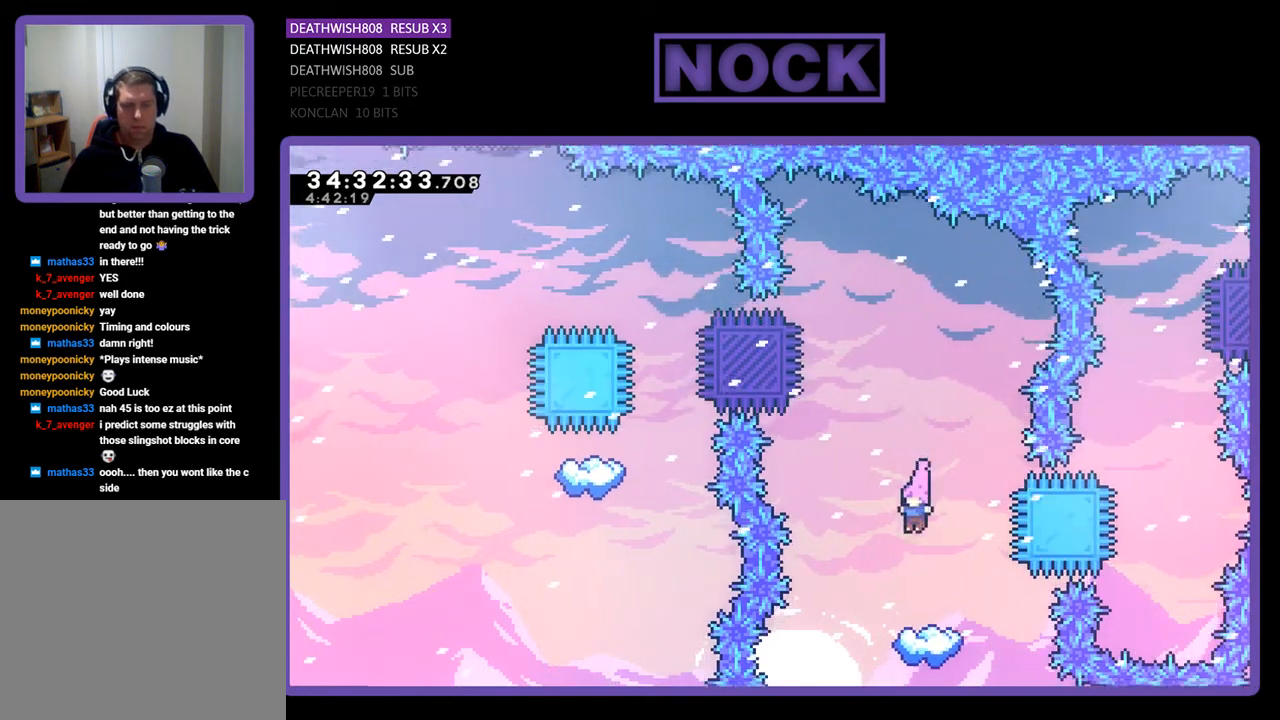
{"buttons": ["R2"], "events": []}
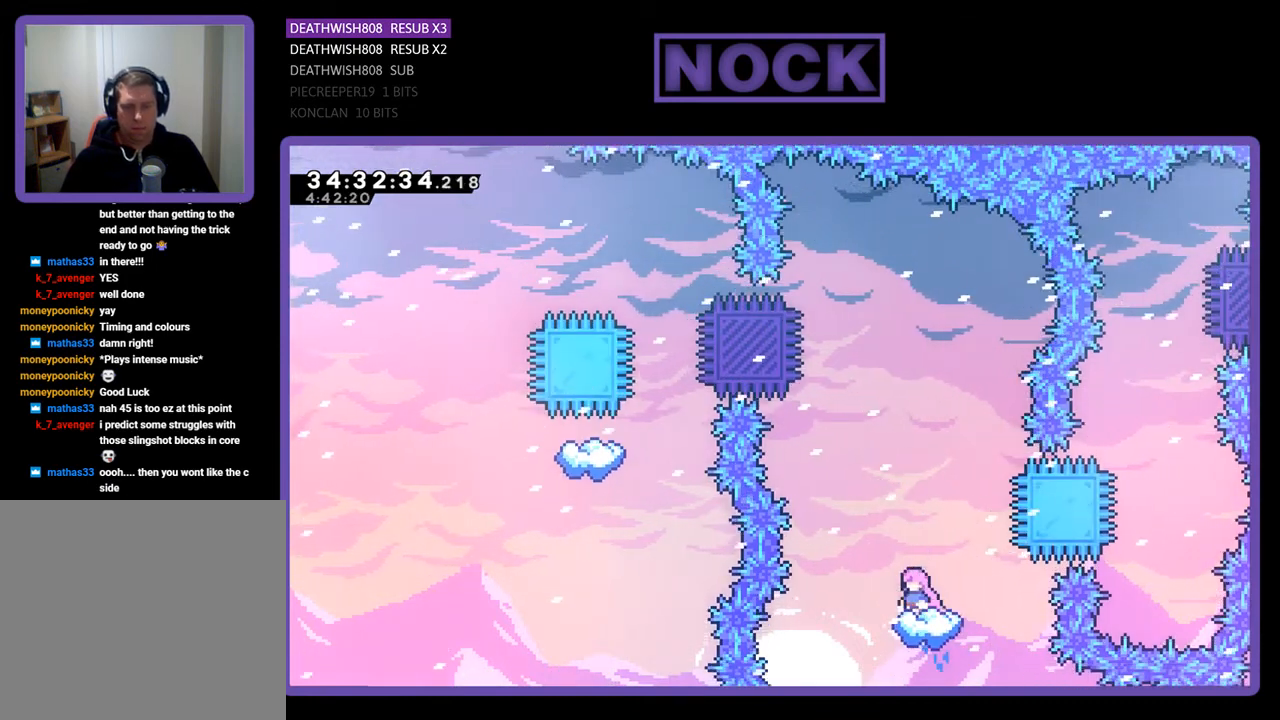
{"buttons": ["R2"], "events": []}
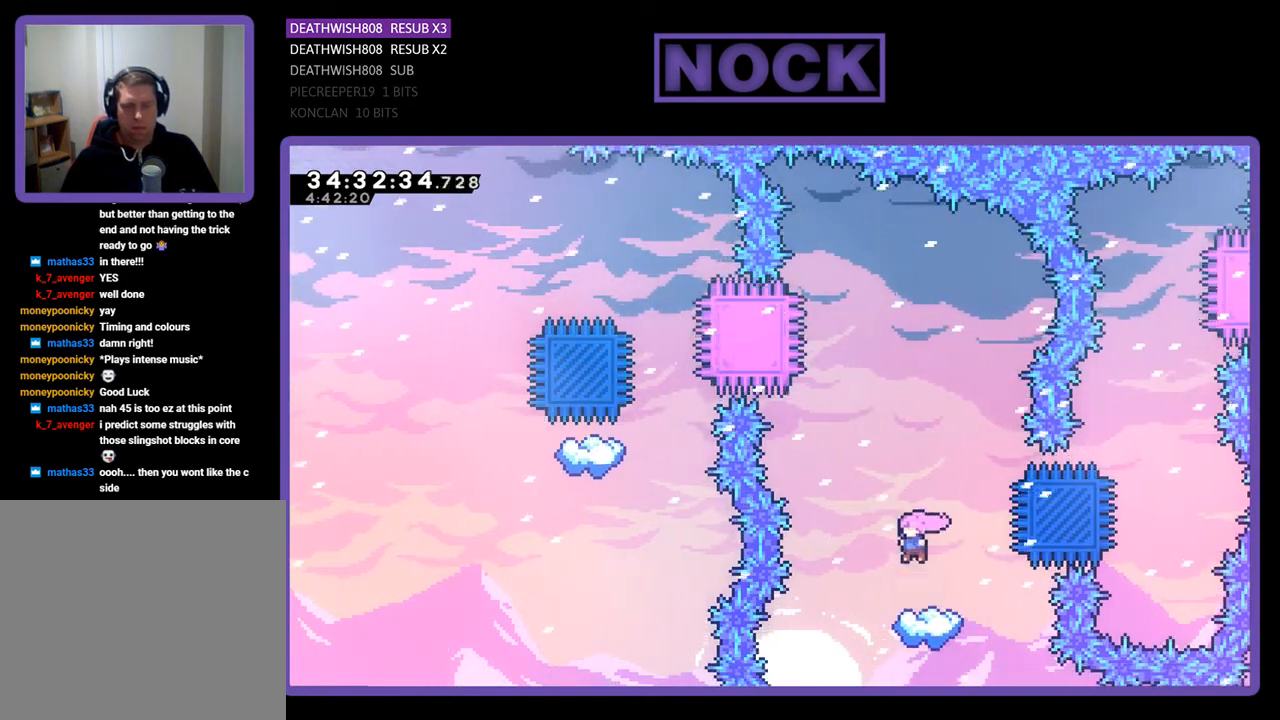
{"buttons": ["R2"], "events": []}
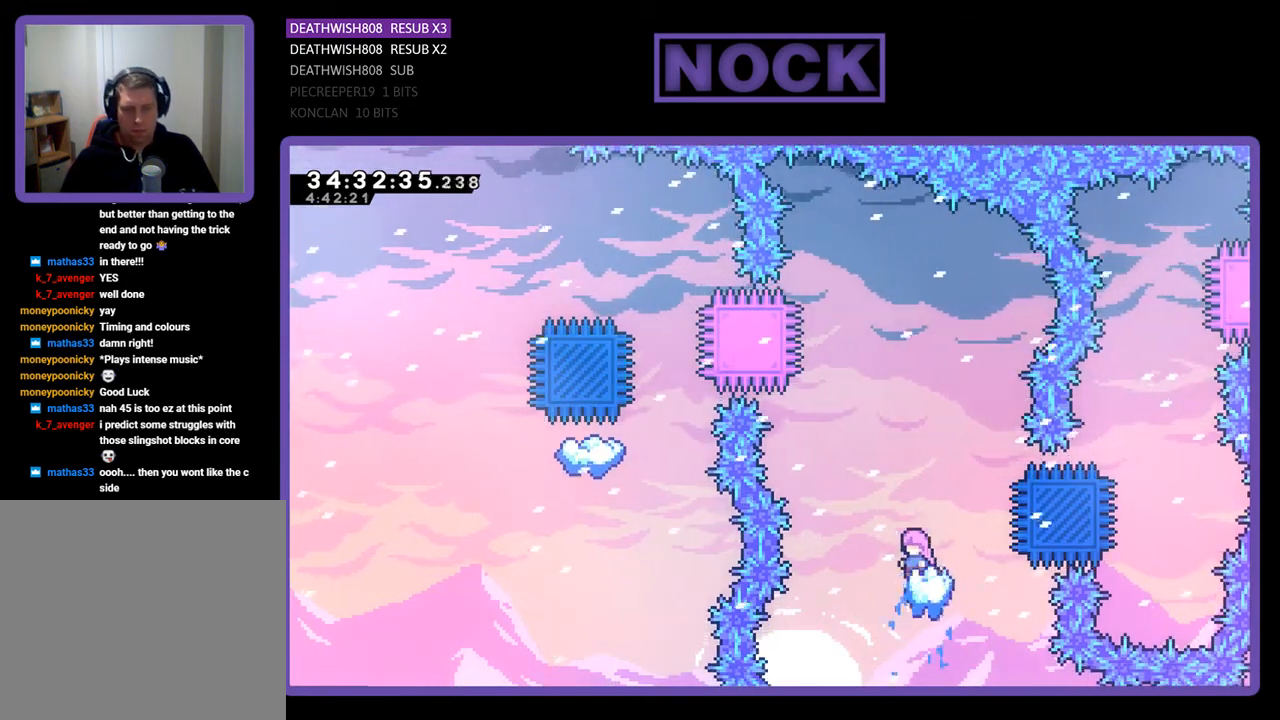
{"buttons": ["R2"], "events": [[100, "CROSS", "down"], [500, "CROSS", "up"]]}
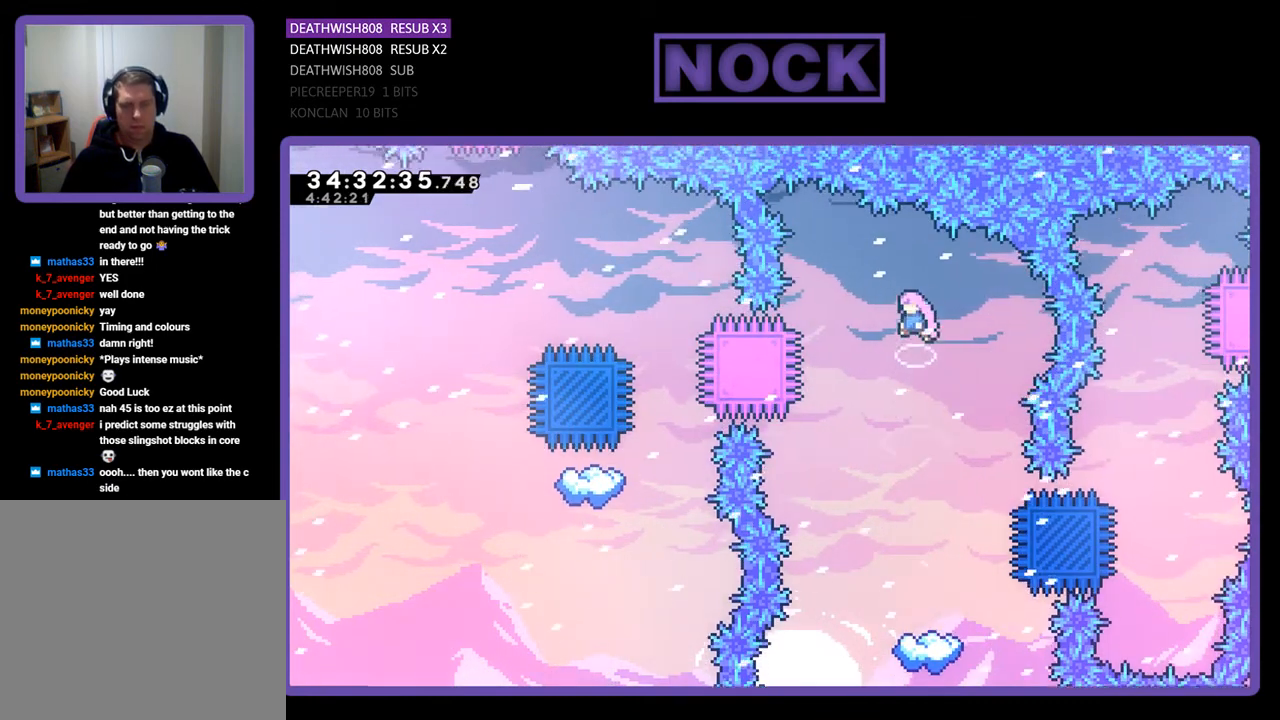
{"buttons": ["R2"], "events": []}
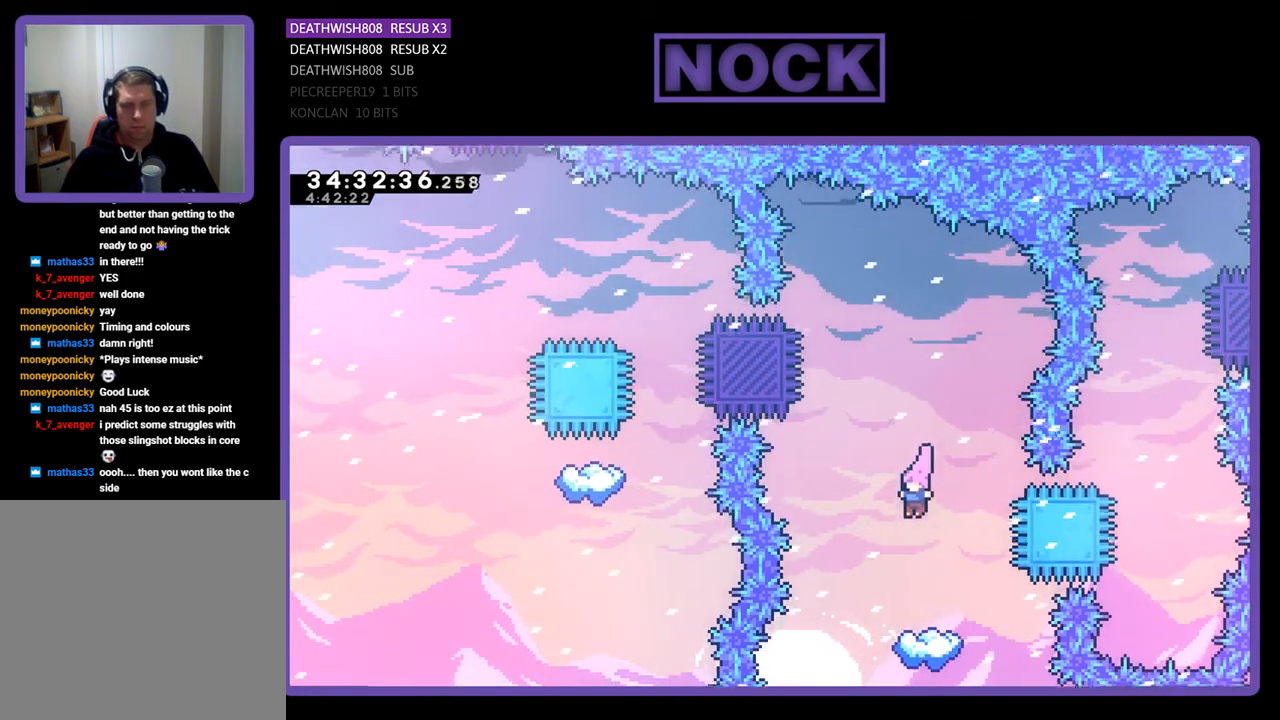
{"buttons": ["R2"], "events": []}
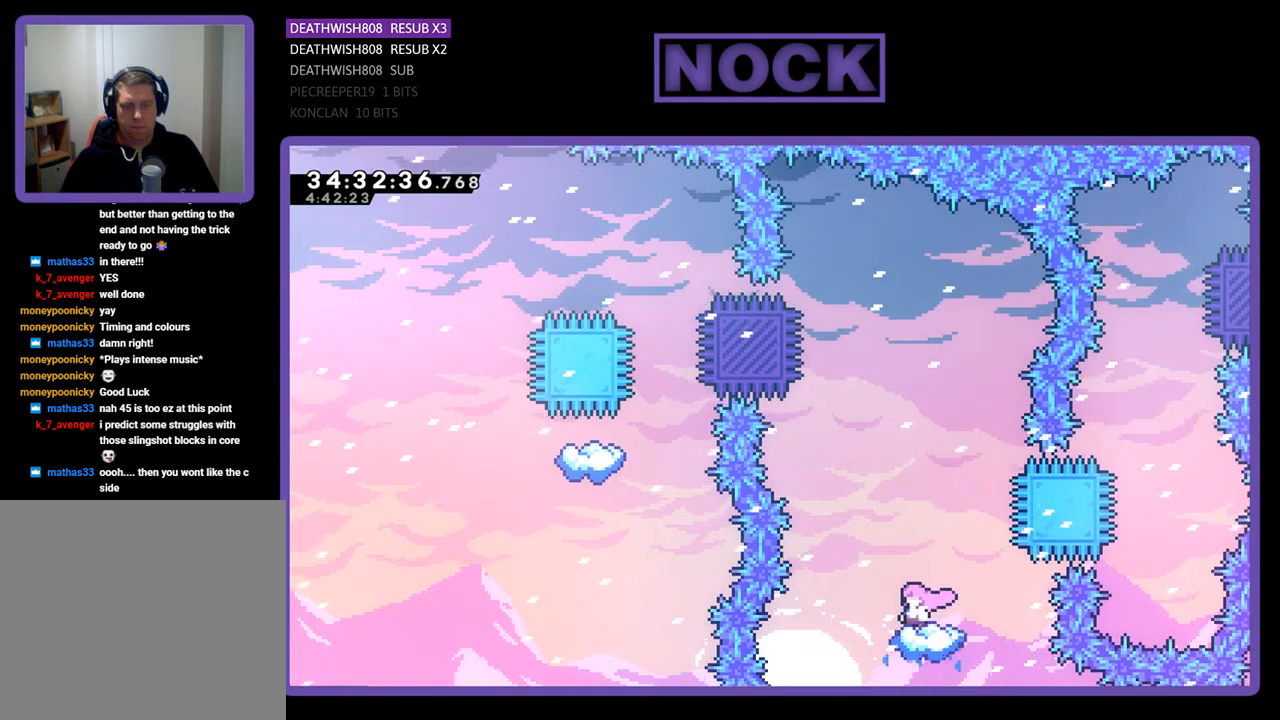
{"buttons": ["CIRCLE", "R2", "DPAD_UP", "DPAD_LEFT"], "events": [[67, "CROSS", "down"], [200, "DPAD_LEFT", "down"], [200, "DPAD_UP", "down"], [367, "CROSS", "up"], [467, "CIRCLE", "down"]]}
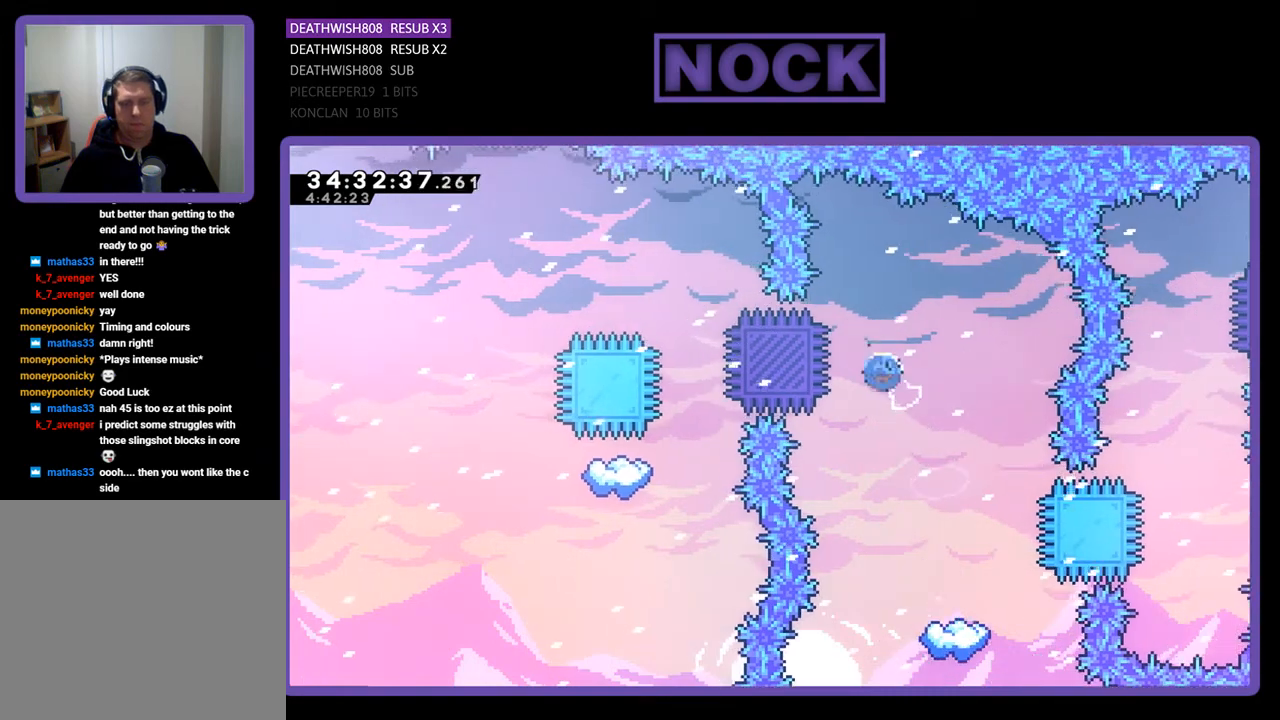
{"buttons": [], "events": [[367, "CIRCLE", "up"], [400, "DPAD_UP", "up"], [433, "DPAD_LEFT", "up"], [500, "R2", "up"]]}
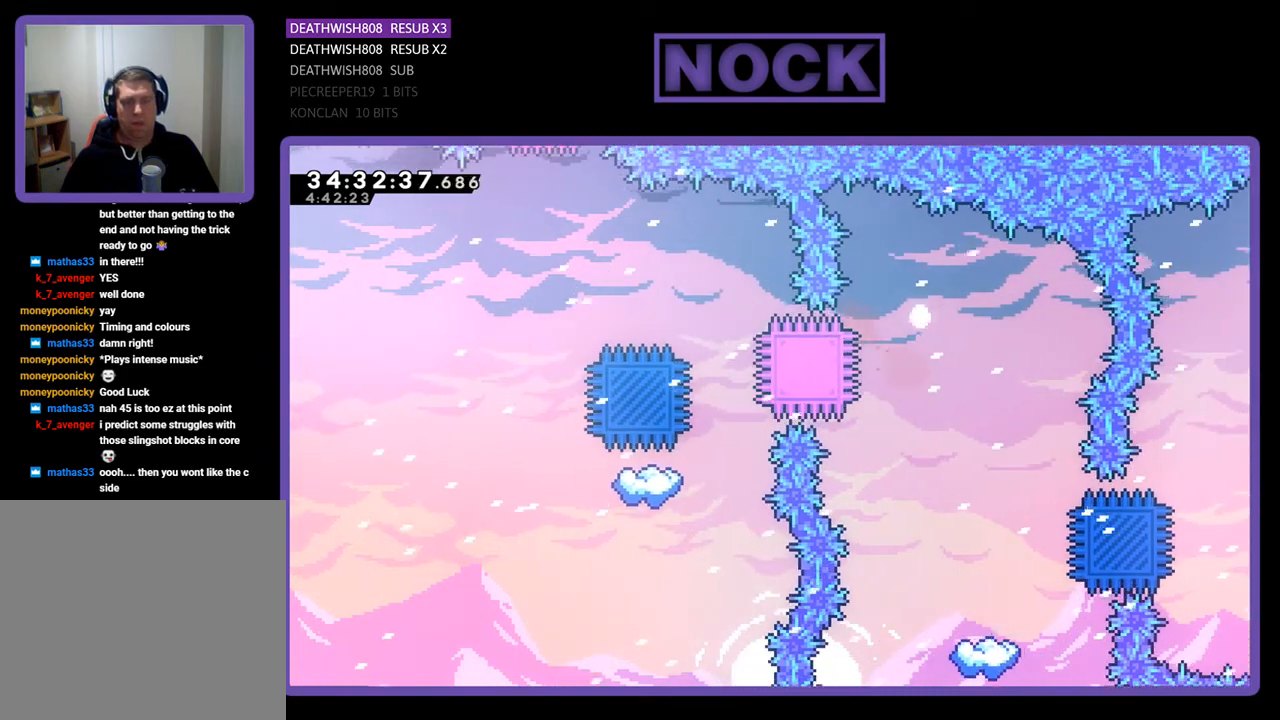
{"buttons": [], "events": []}
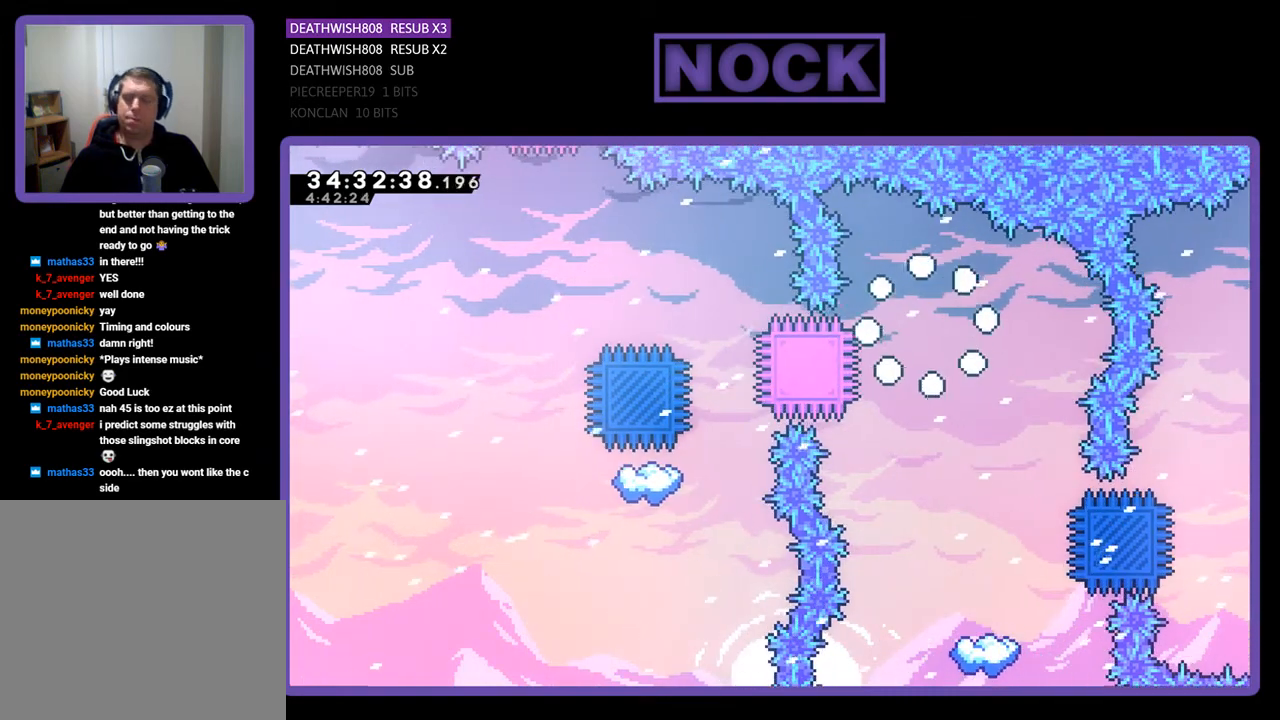
{"buttons": [], "events": []}
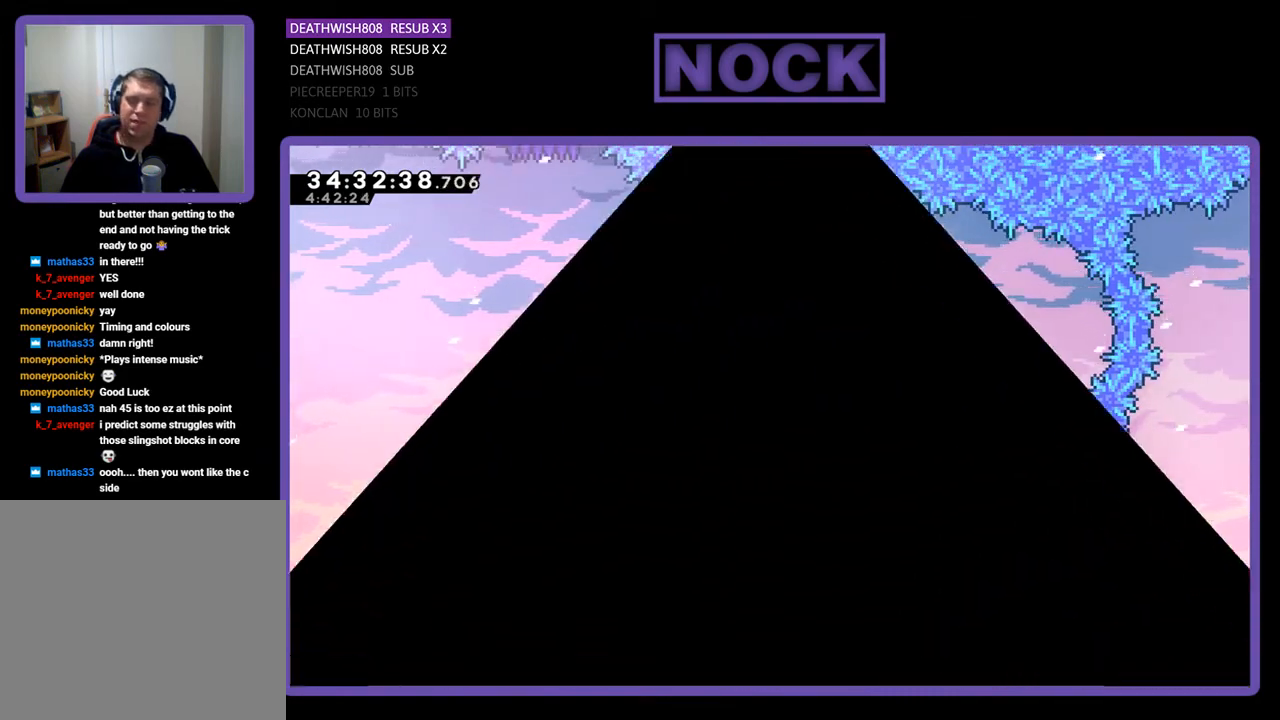
{"buttons": ["R2"], "events": [[200, "R2", "down"]]}
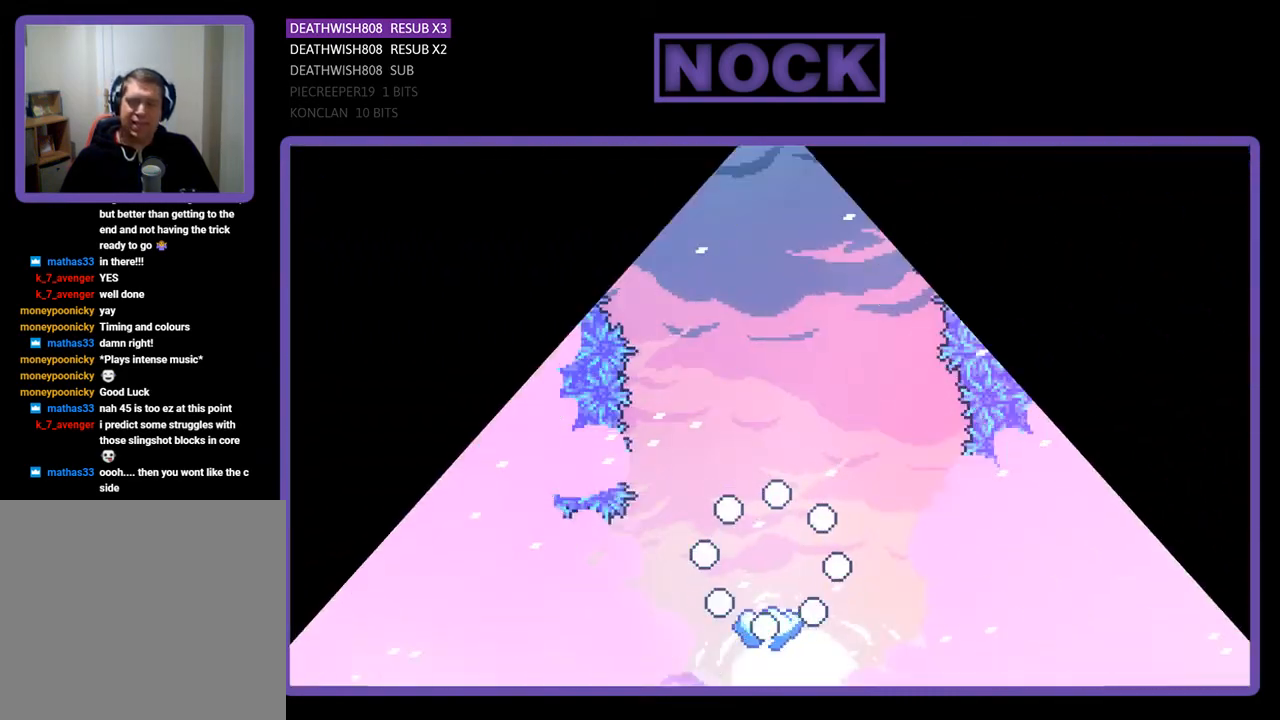
{"buttons": ["R2"], "events": []}
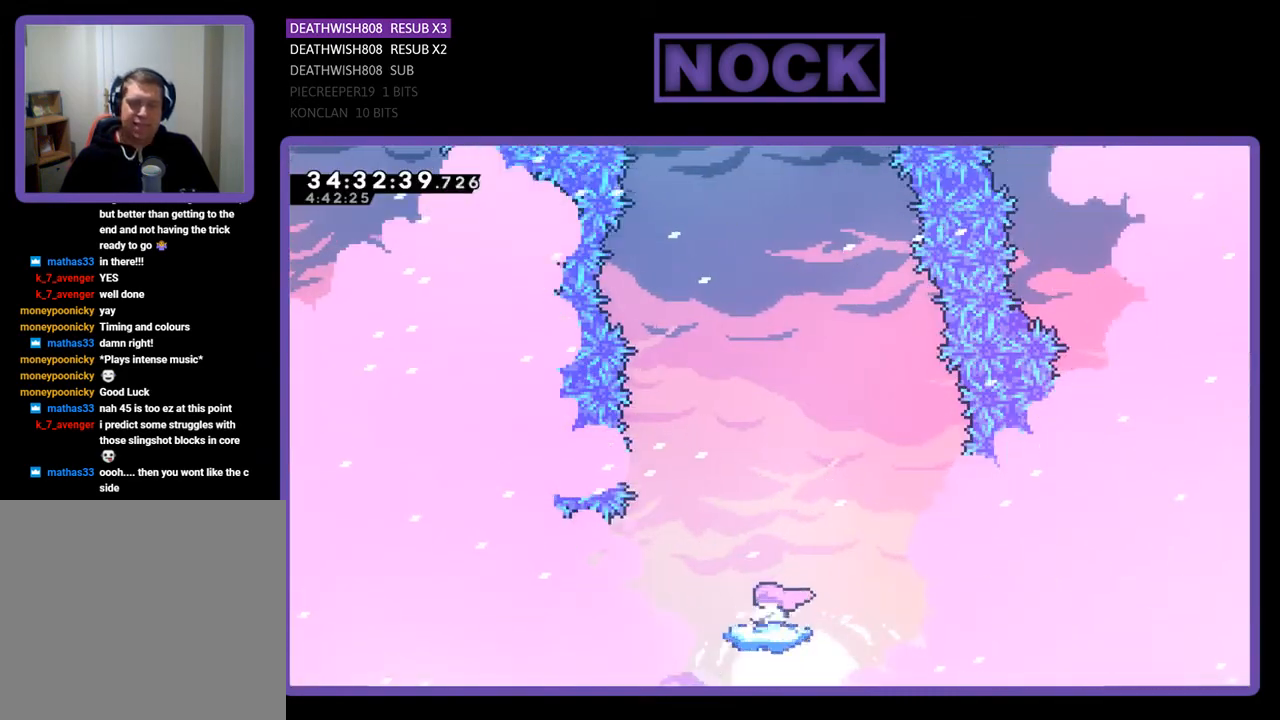
{"buttons": ["CROSS", "R2"], "events": [[400, "CROSS", "down"]]}
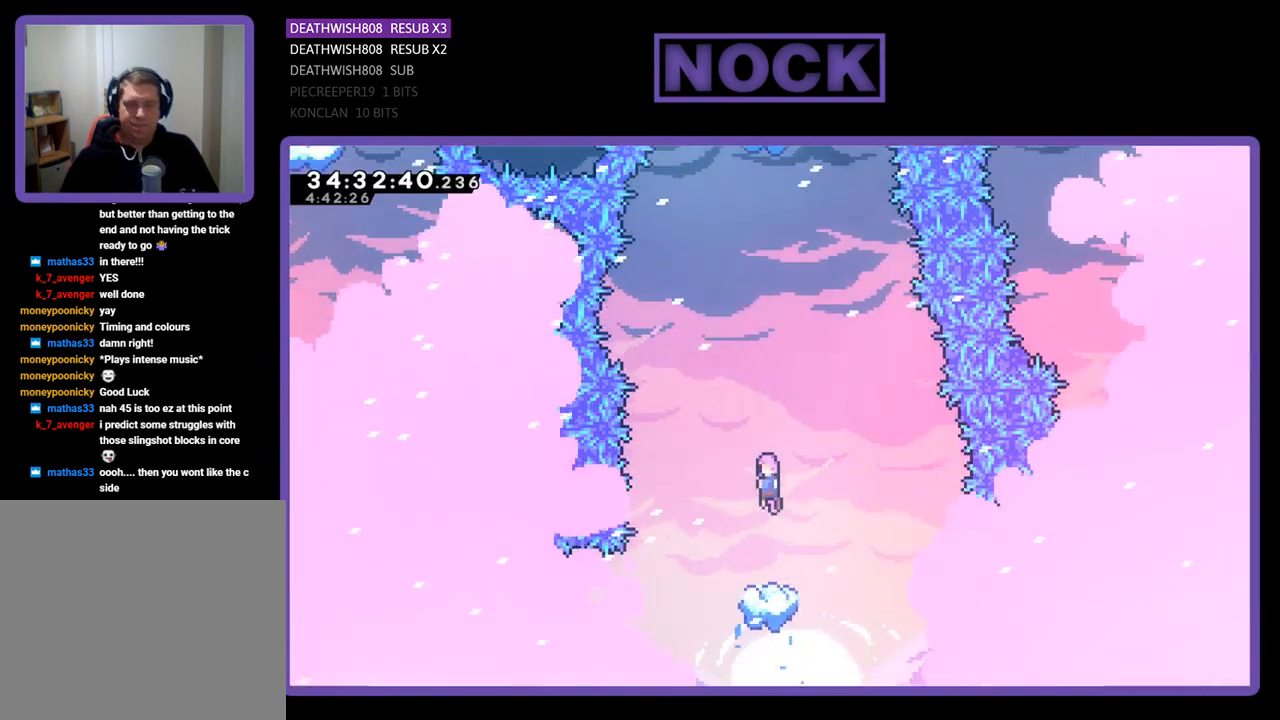
{"buttons": ["CIRCLE", "R2", "DPAD_UP"], "events": [[100, "DPAD_UP", "down"], [233, "CROSS", "up"], [333, "CIRCLE", "down"]]}
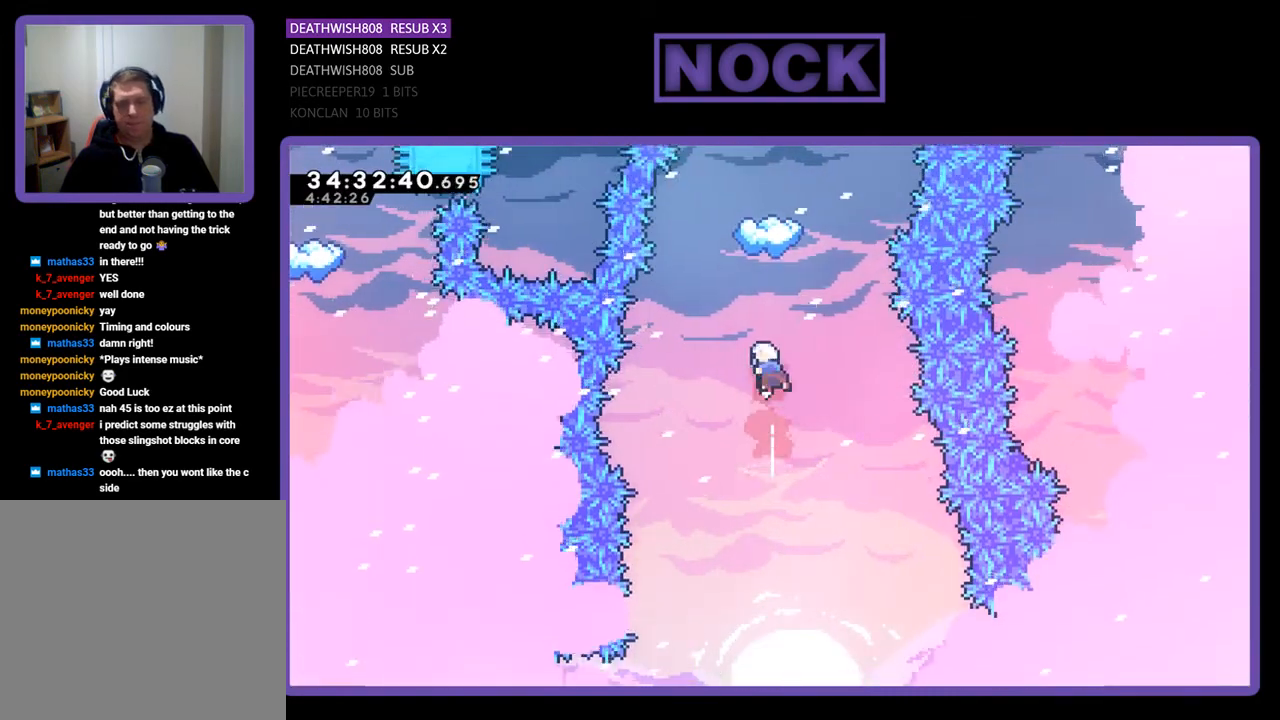
{"buttons": ["R2"], "events": [[67, "CIRCLE", "up"], [167, "CIRCLE", "down"], [400, "CIRCLE", "up"], [500, "DPAD_UP", "up"]]}
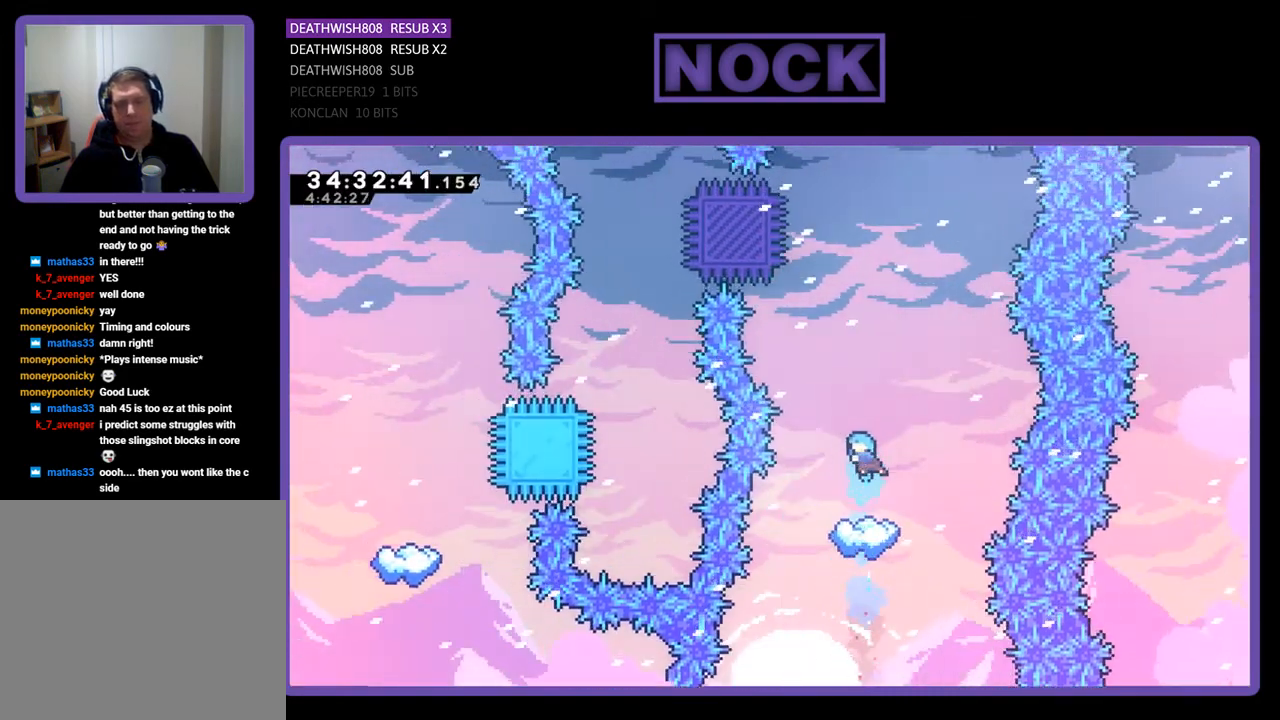
{"buttons": ["R2"], "events": [[367, "DPAD_LEFT", "down"], [433, "DPAD_LEFT", "up"]]}
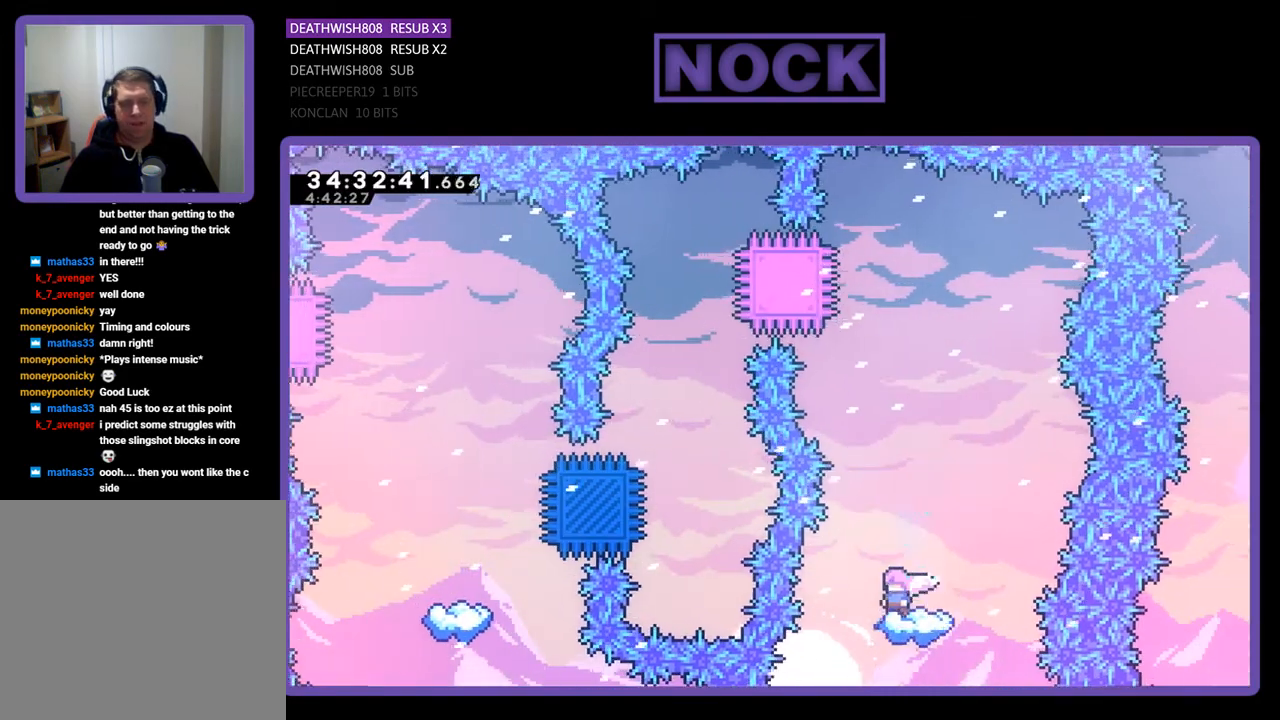
{"buttons": ["R2"], "events": [[167, "CROSS", "down"], [500, "CROSS", "up"]]}
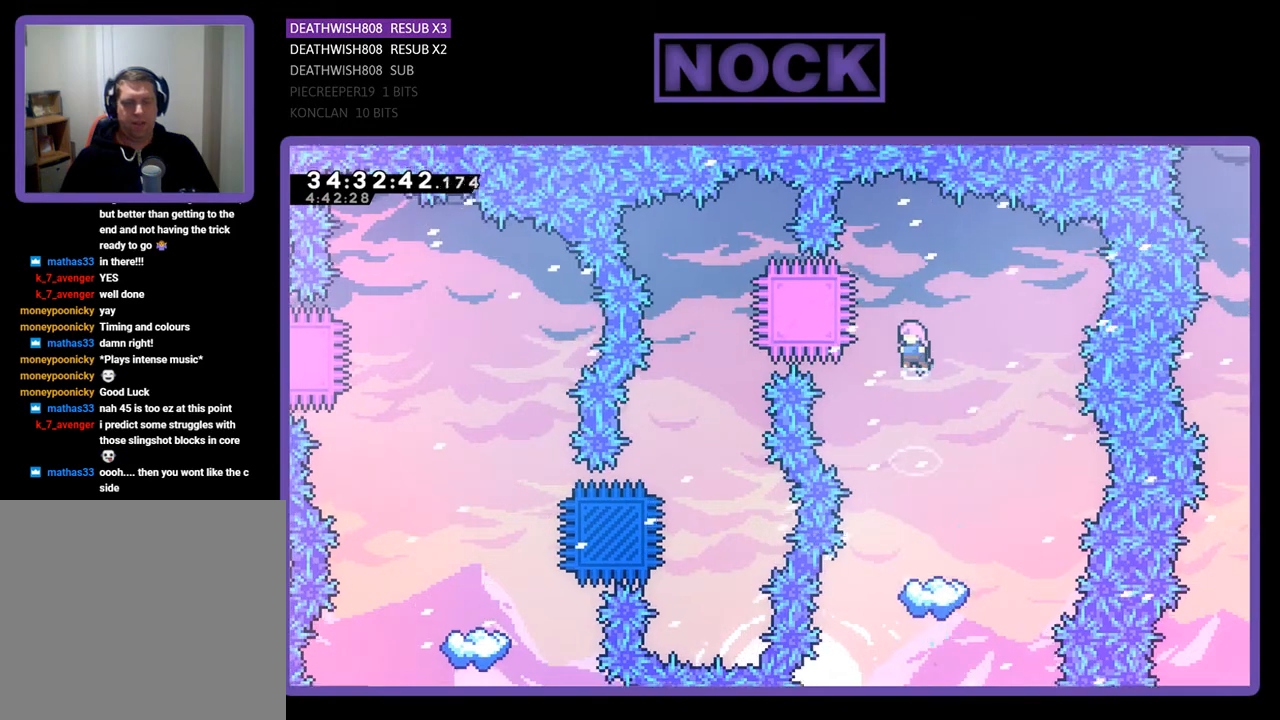
{"buttons": ["R2"], "events": []}
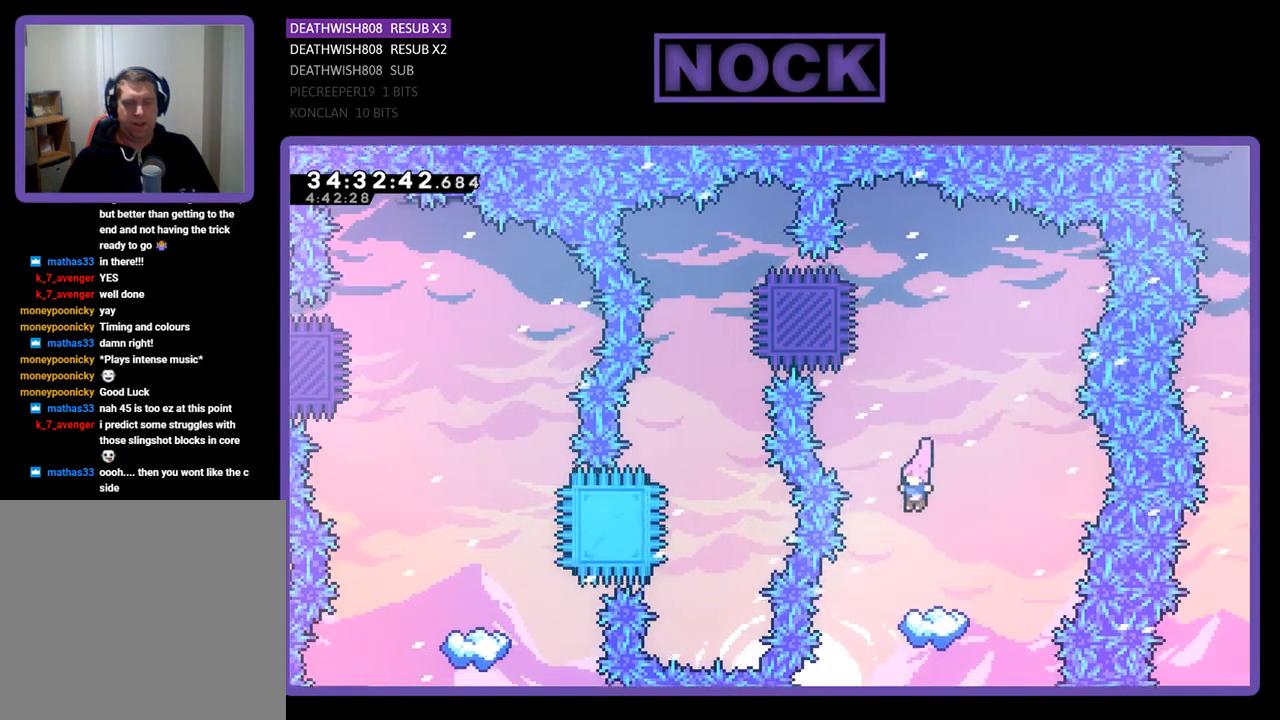
{"buttons": ["R2"], "events": []}
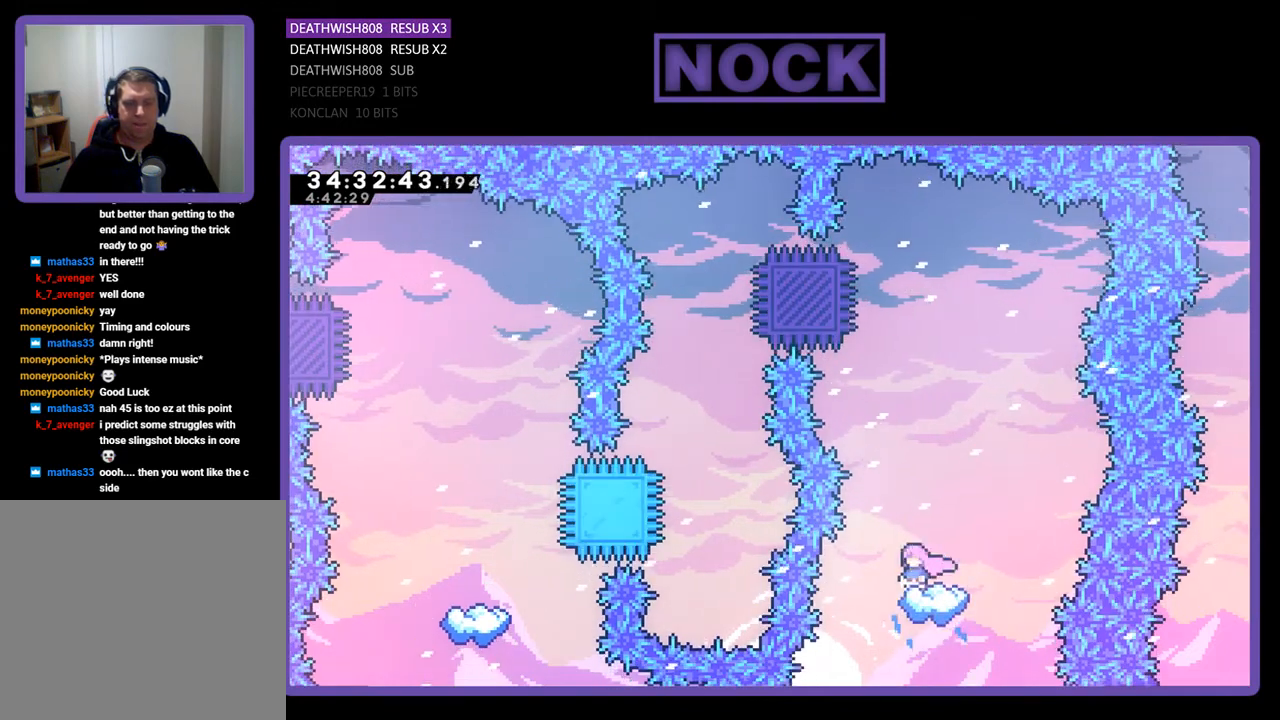
{"buttons": ["CIRCLE", "R2", "DPAD_LEFT"], "events": [[33, "CROSS", "down"], [367, "DPAD_LEFT", "down"], [433, "CROSS", "up"], [500, "CIRCLE", "down"]]}
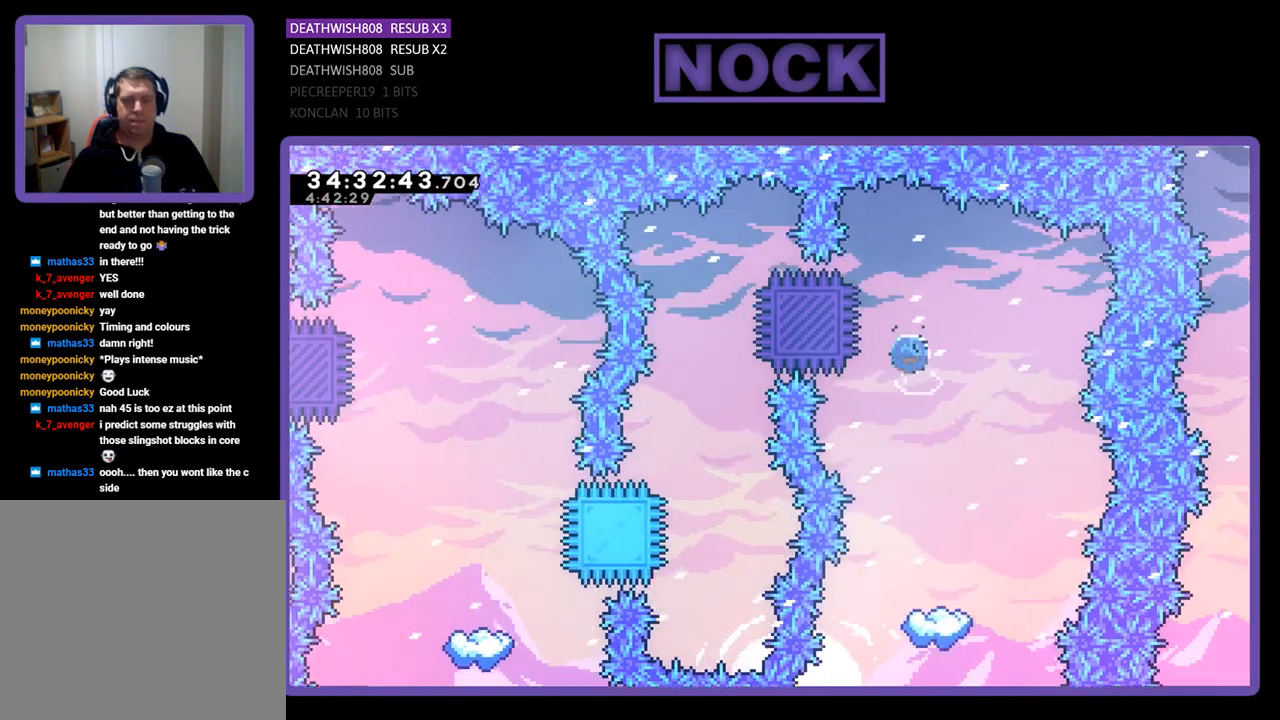
{"buttons": ["R2"], "events": [[300, "DPAD_LEFT", "up"], [333, "CIRCLE", "up"]]}